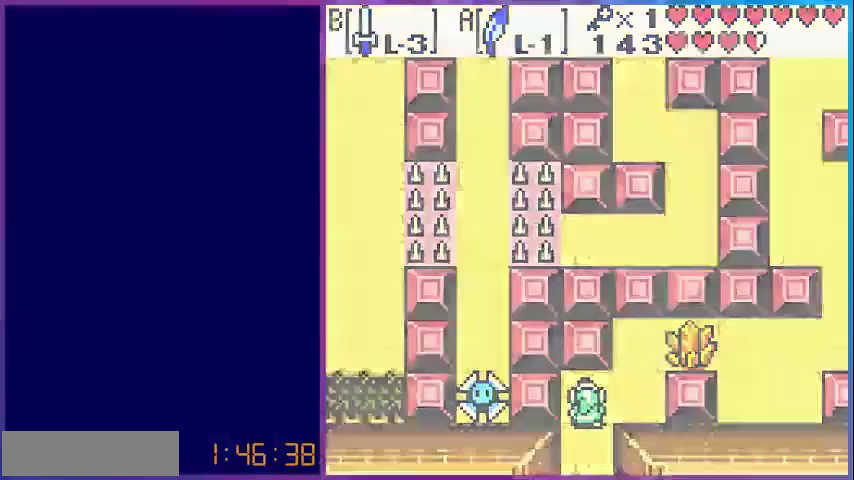
Gameplay with a controller (Nintendo layout); each line is a JSON object with the inputs held at the frame after it. "events" lists button and stick changes between this image and that frame as [ms after this image, input, new state], when the widget could be followed in between. Not read: L3 R3.
{"buttons": [], "events": [[80, "START", "up"], [120, "SELECT", "up"]]}
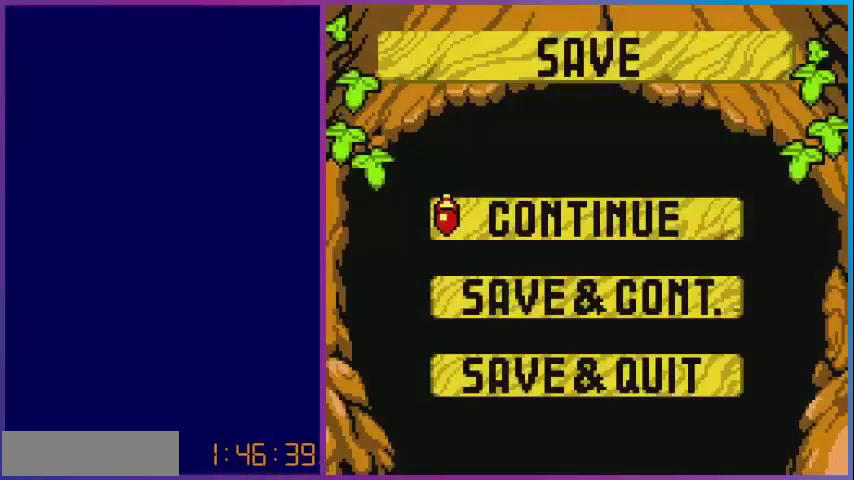
{"buttons": ["DPAD_DOWN"], "events": [[240, "DPAD_DOWN", "down"], [360, "DPAD_DOWN", "up"], [440, "DPAD_DOWN", "down"]]}
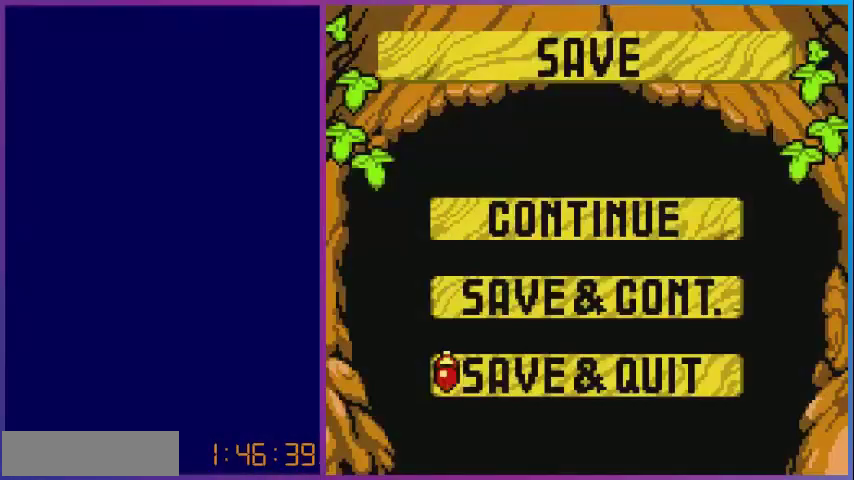
{"buttons": [], "events": [[80, "DPAD_DOWN", "up"], [120, "A", "down"], [280, "A", "up"]]}
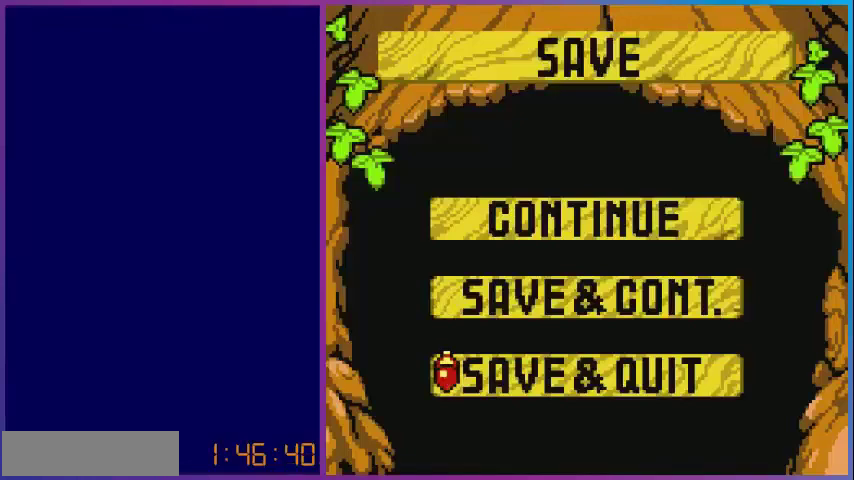
{"buttons": [], "events": []}
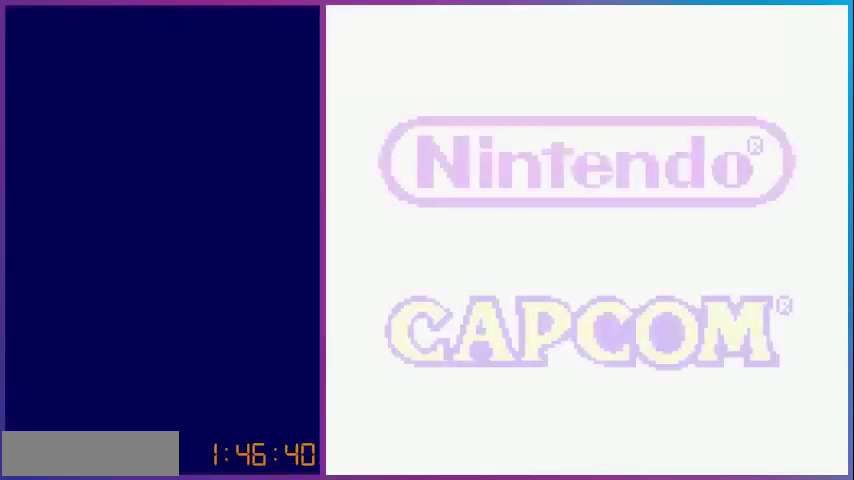
{"buttons": [], "events": []}
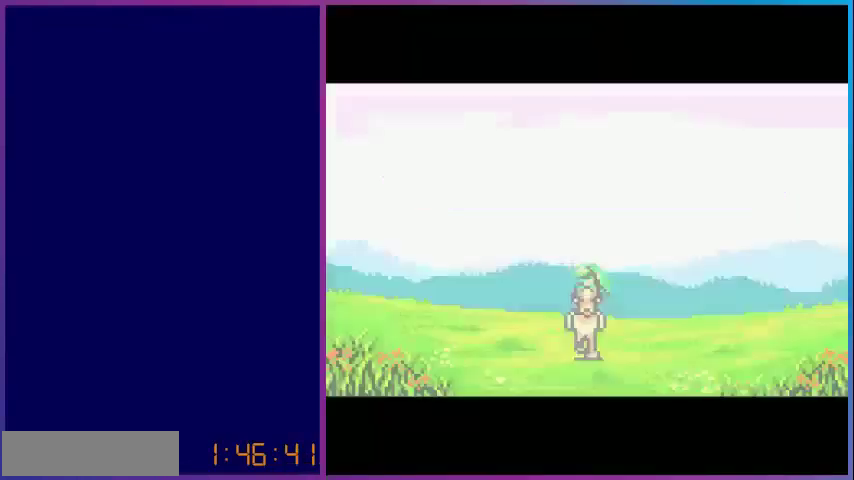
{"buttons": ["A"], "events": [[320, "A", "down"]]}
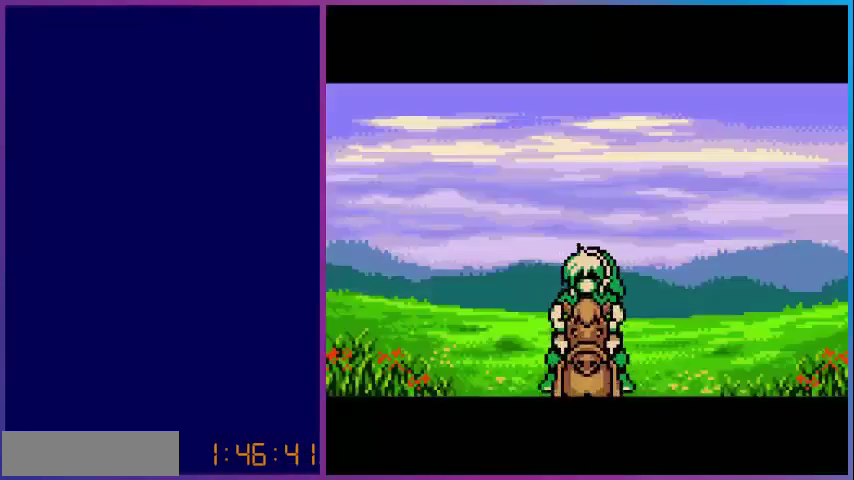
{"buttons": ["START"], "events": [[40, "A", "up"], [240, "START", "down"], [400, "START", "up"], [480, "START", "down"]]}
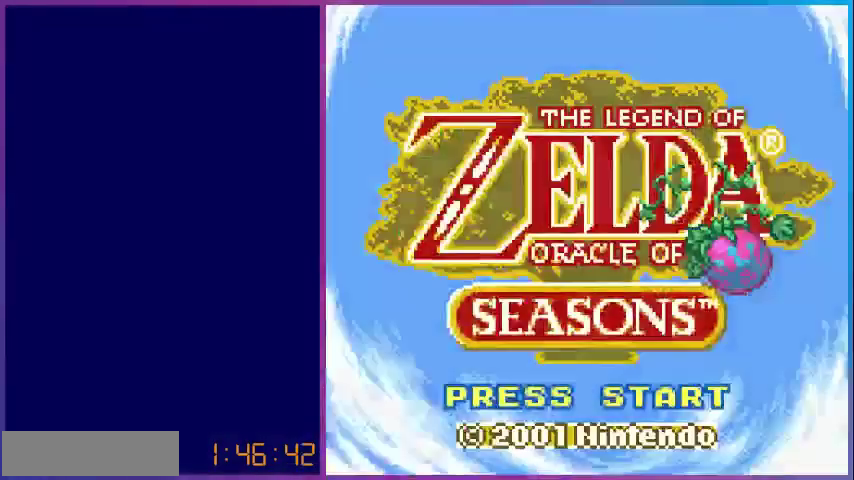
{"buttons": [], "events": [[80, "START", "up"]]}
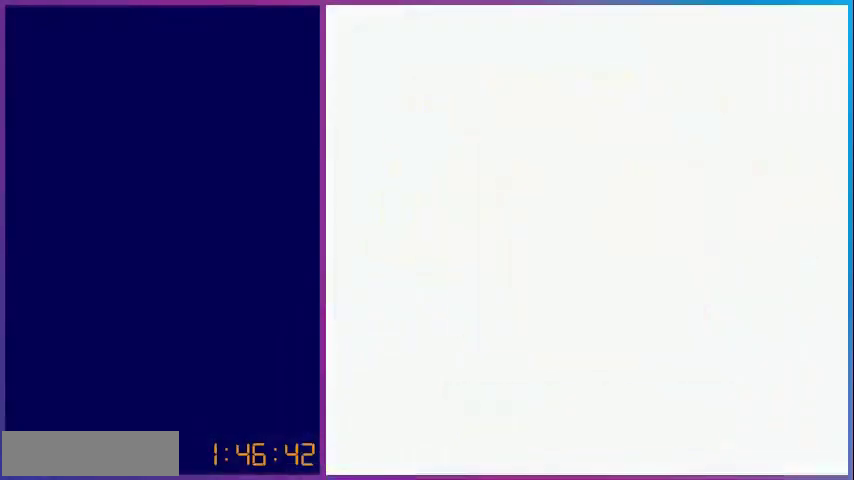
{"buttons": [], "events": []}
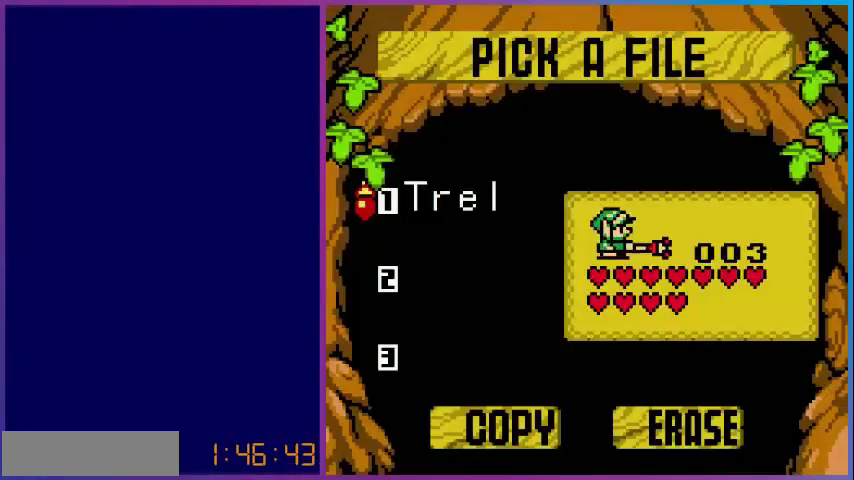
{"buttons": [], "events": [[360, "A", "down"], [480, "A", "up"]]}
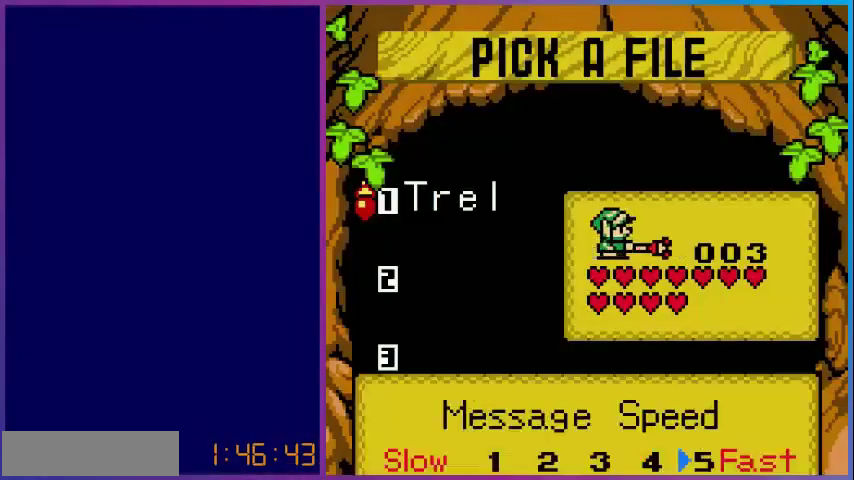
{"buttons": [], "events": [[120, "A", "down"], [240, "A", "up"]]}
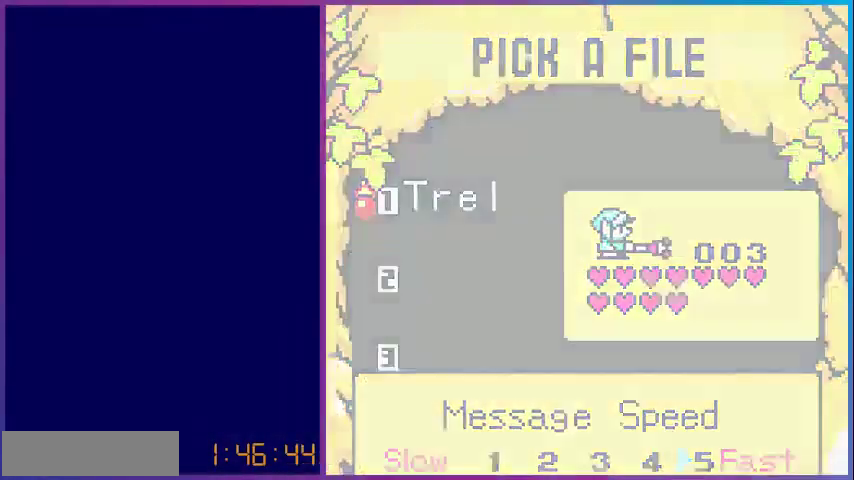
{"buttons": [], "events": []}
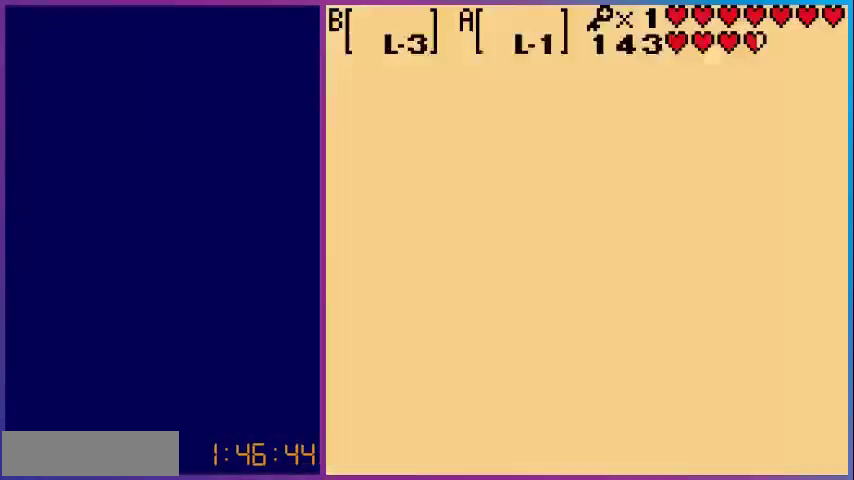
{"buttons": [], "events": []}
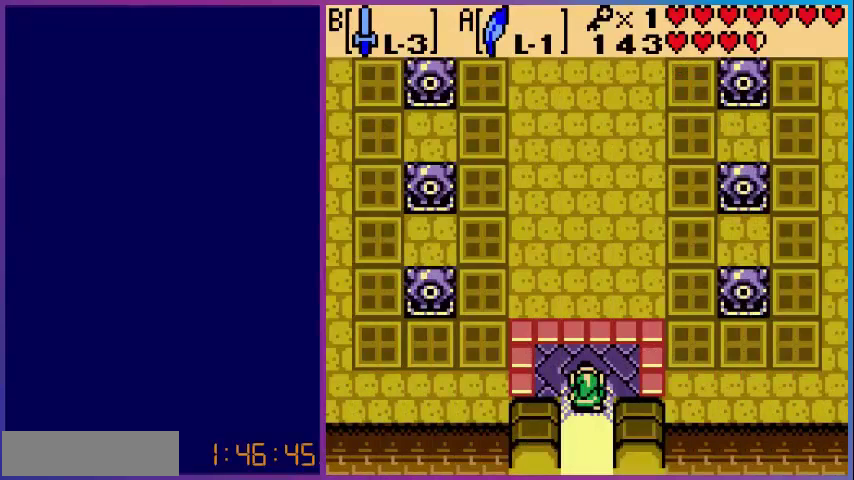
{"buttons": ["DPAD_DOWN"], "events": [[360, "DPAD_DOWN", "down"]]}
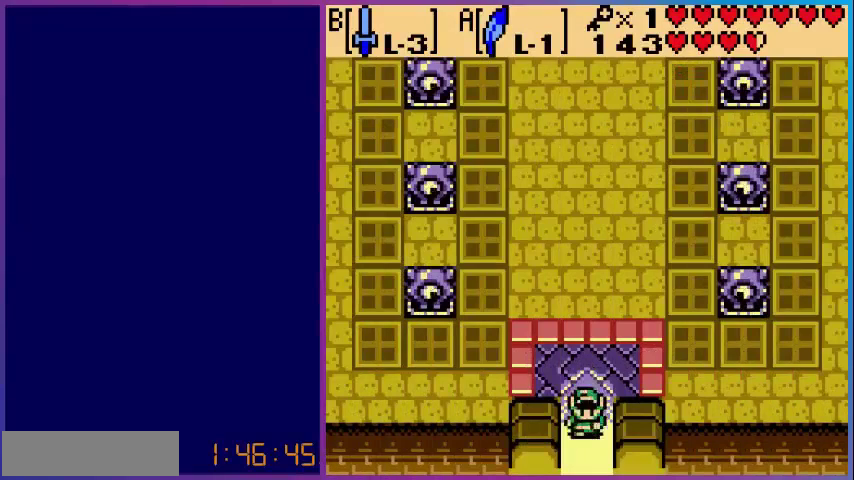
{"buttons": [], "events": [[520, "DPAD_DOWN", "up"]]}
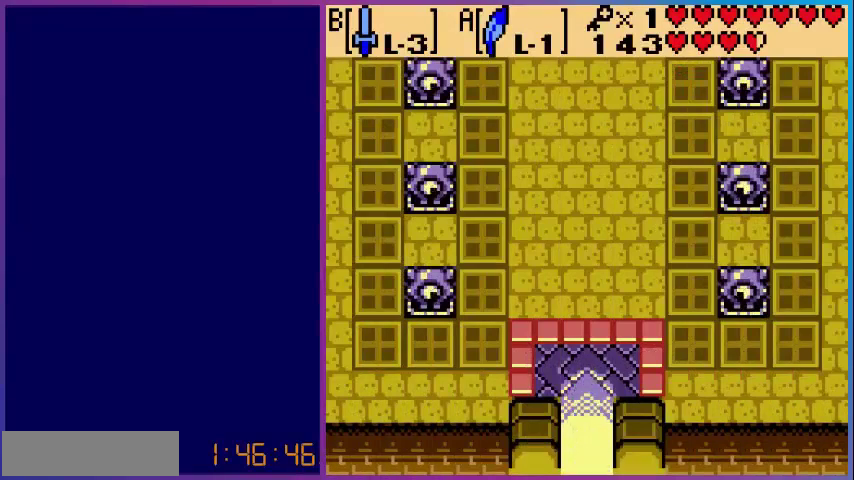
{"buttons": [], "events": []}
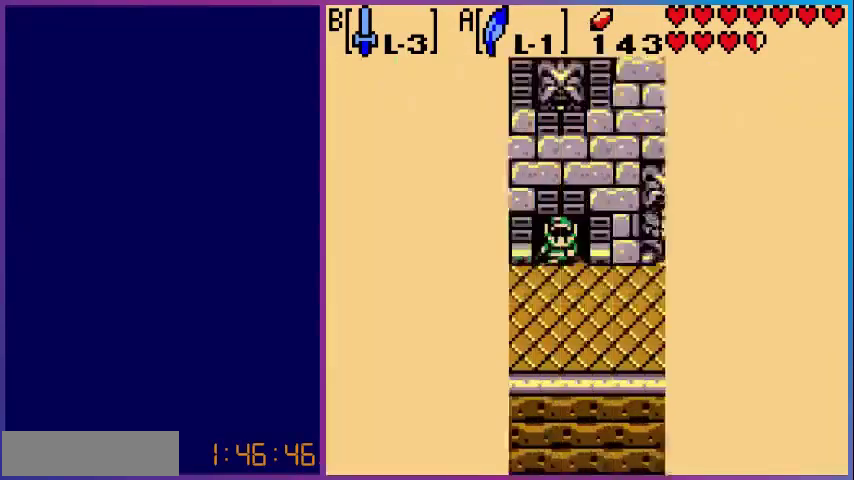
{"buttons": ["DPAD_DOWN"], "events": [[280, "DPAD_DOWN", "down"]]}
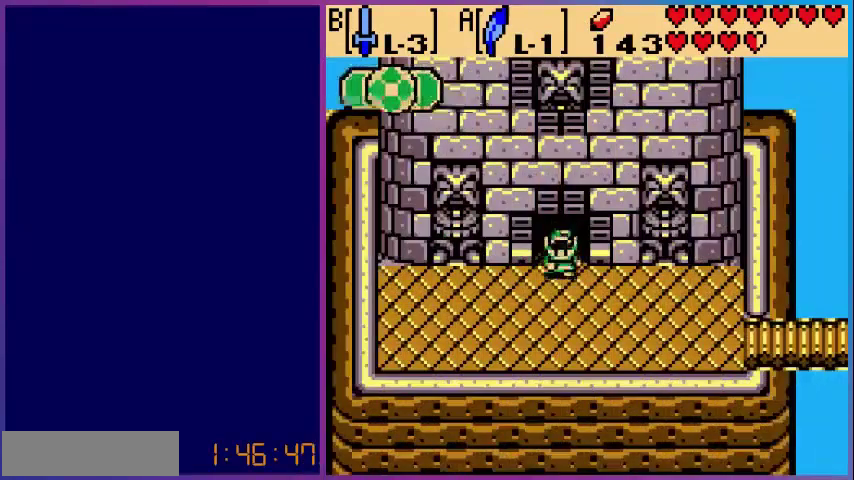
{"buttons": [], "events": [[80, "DPAD_DOWN", "up"], [200, "START", "down"], [360, "START", "up"]]}
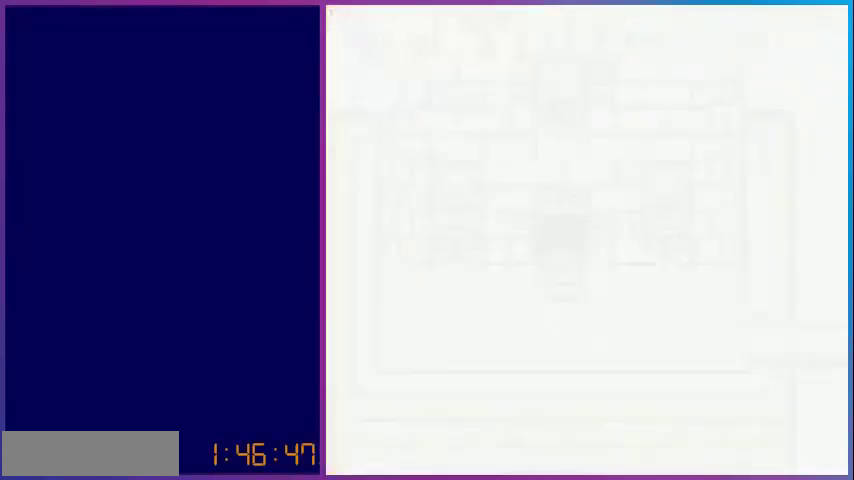
{"buttons": [], "events": []}
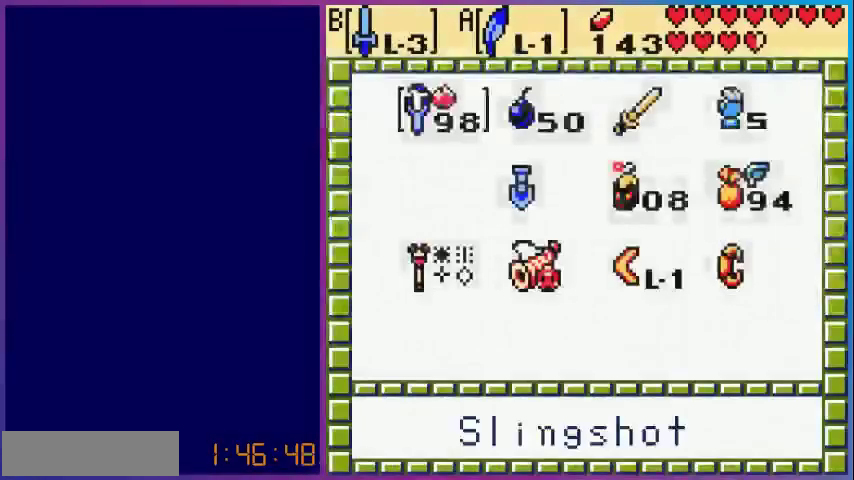
{"buttons": [], "events": [[360, "DPAD_RIGHT", "down"], [400, "DPAD_RIGHT", "up"]]}
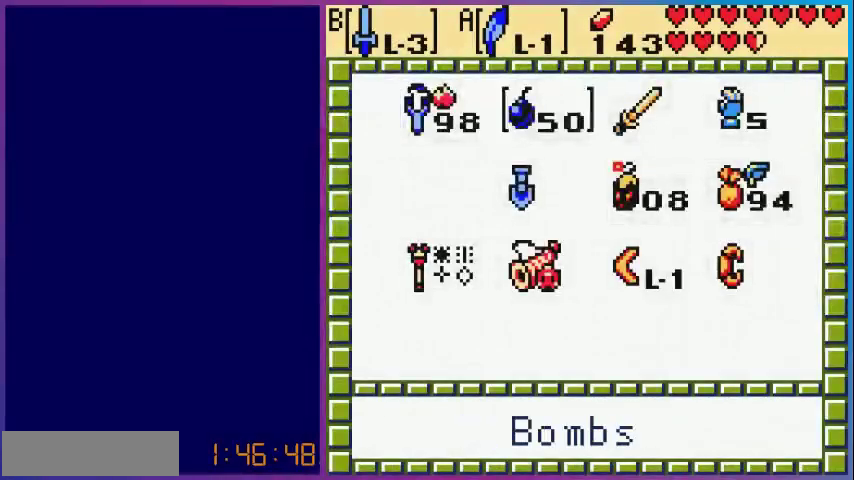
{"buttons": [], "events": [[80, "DPAD_RIGHT", "down"], [160, "DPAD_RIGHT", "up"], [240, "DPAD_RIGHT", "down"], [280, "DPAD_RIGHT", "up"], [400, "DPAD_DOWN", "down"], [440, "DPAD_DOWN", "up"]]}
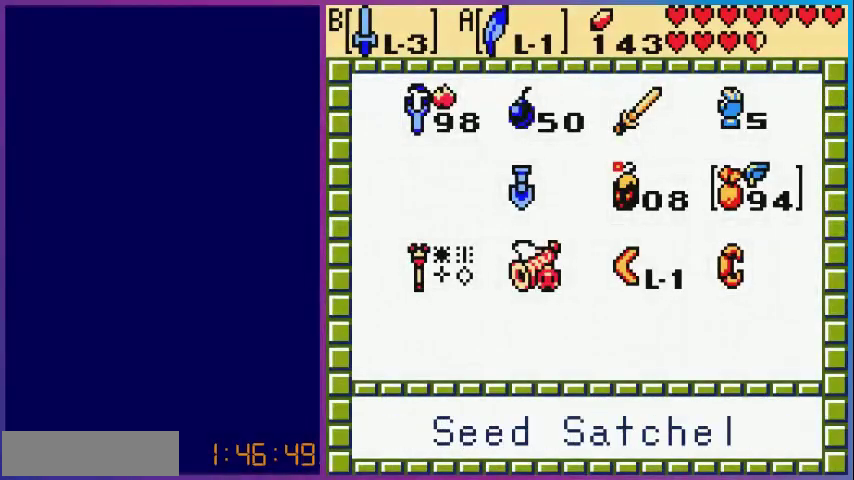
{"buttons": [], "events": [[200, "A", "down"], [360, "A", "up"]]}
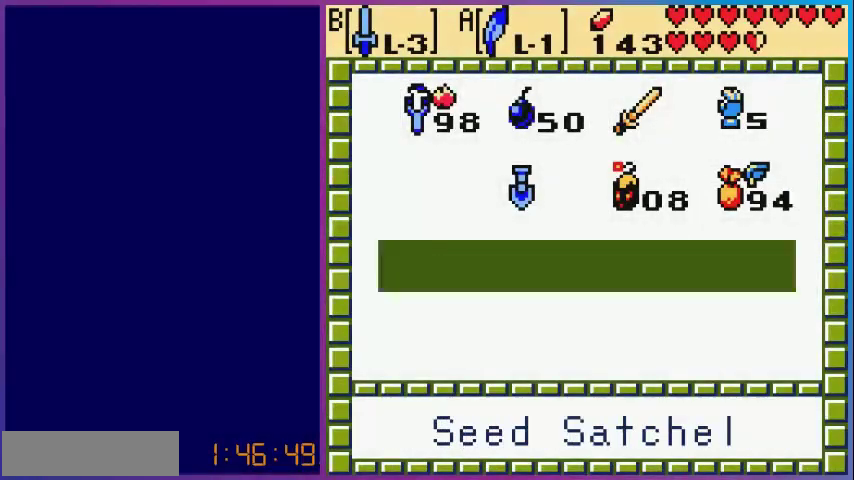
{"buttons": [], "events": [[440, "DPAD_RIGHT", "down"], [520, "DPAD_RIGHT", "up"]]}
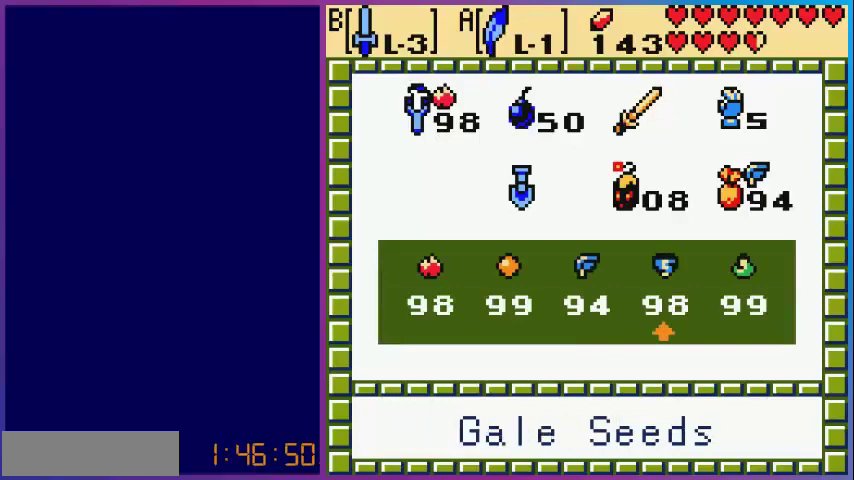
{"buttons": [], "events": [[160, "A", "down"], [280, "A", "up"], [280, "START", "down"], [440, "START", "up"]]}
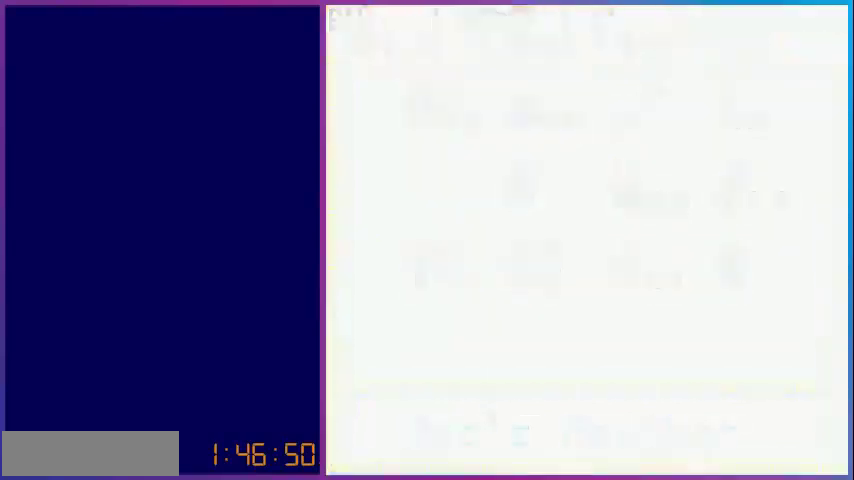
{"buttons": ["A"], "events": [[400, "A", "down"]]}
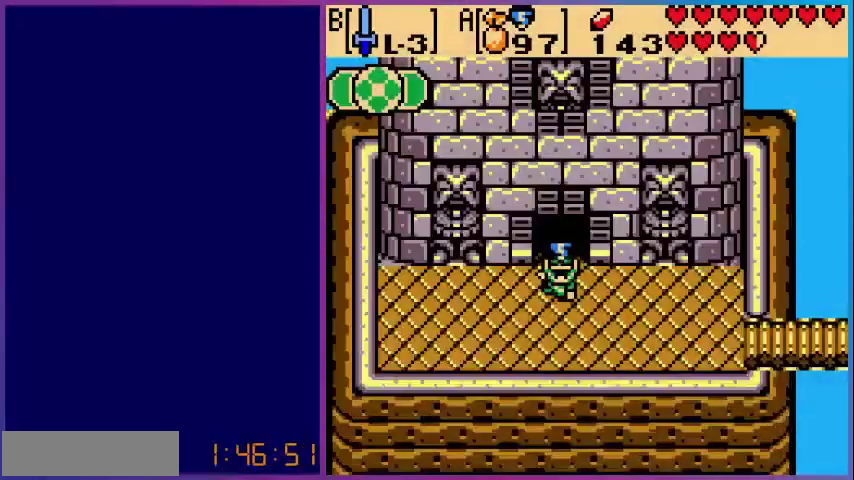
{"buttons": [], "events": [[40, "A", "up"]]}
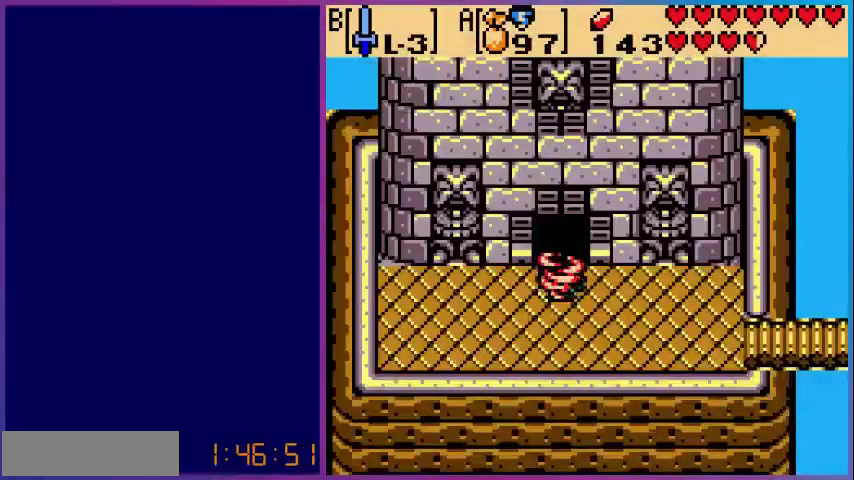
{"buttons": [], "events": []}
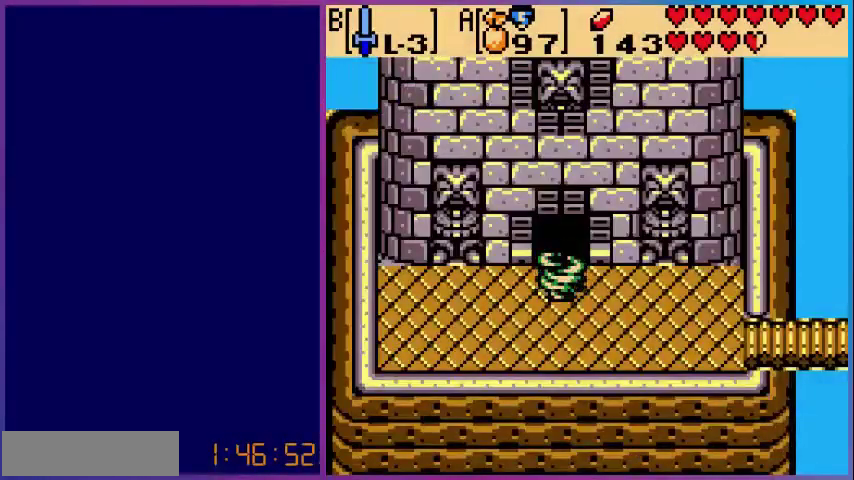
{"buttons": [], "events": []}
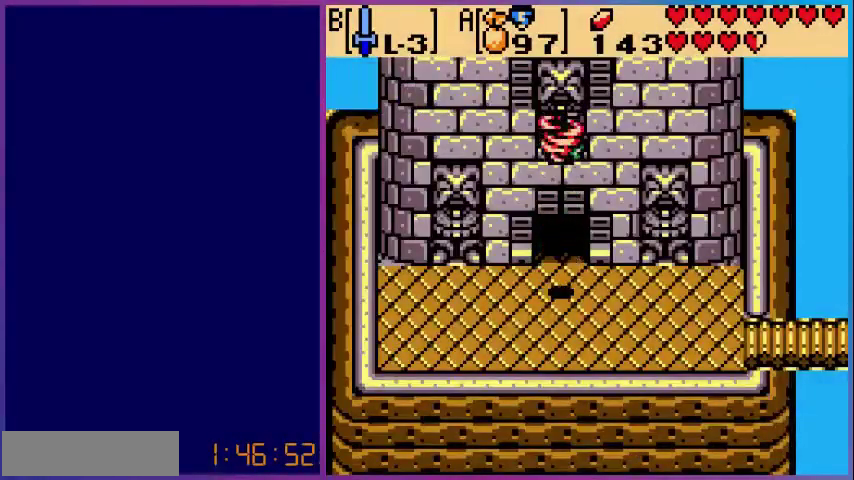
{"buttons": [], "events": []}
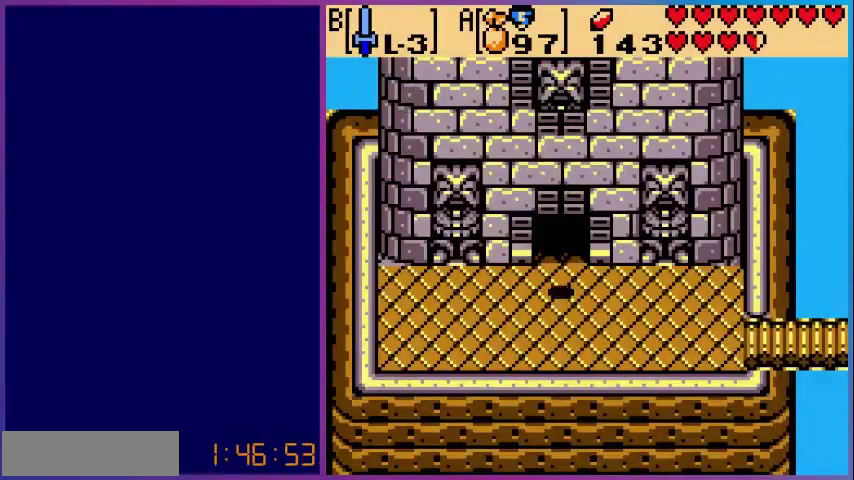
{"buttons": [], "events": []}